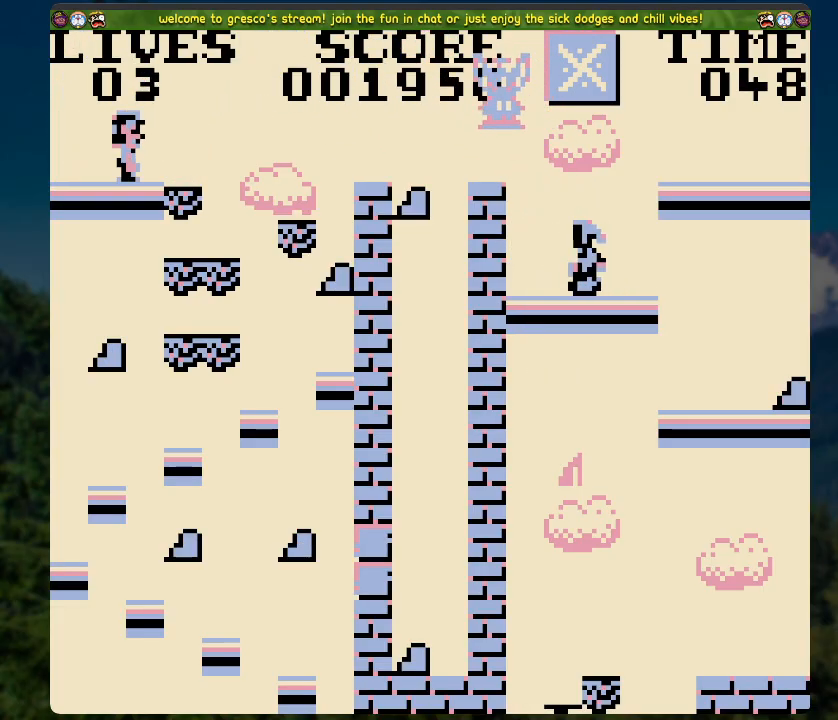
Gameplay with a controller (Xbox layout); each line is a JSON object with the inputs held at the frame after it. "events" lists button and stick changes between this image and that frame as [ms after this image, input, new state], when the widget could be followed in between.
{"buttons": [], "left_stick": "center", "right_stick": "center", "events": []}
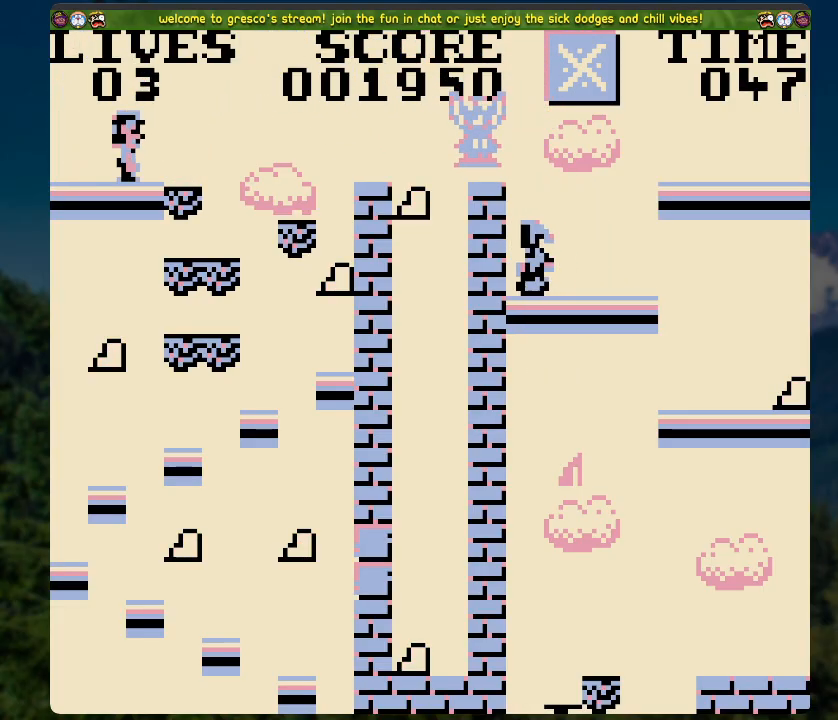
{"buttons": [], "left_stick": "center", "right_stick": "center", "events": []}
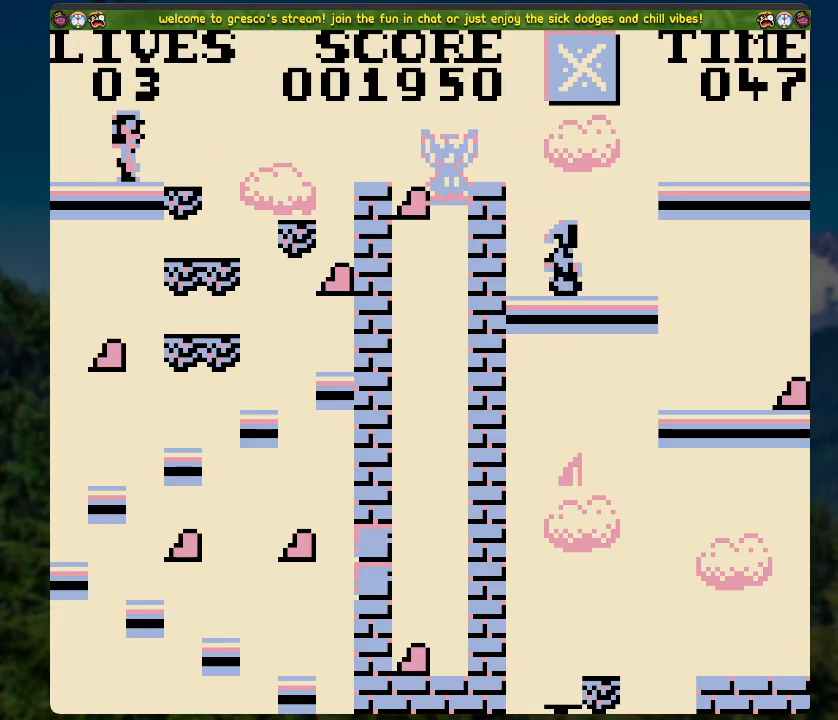
{"buttons": [], "left_stick": "center", "right_stick": "center", "events": [[200, "DPAD_RIGHT", "down"], [318, "DPAD_RIGHT", "up"]]}
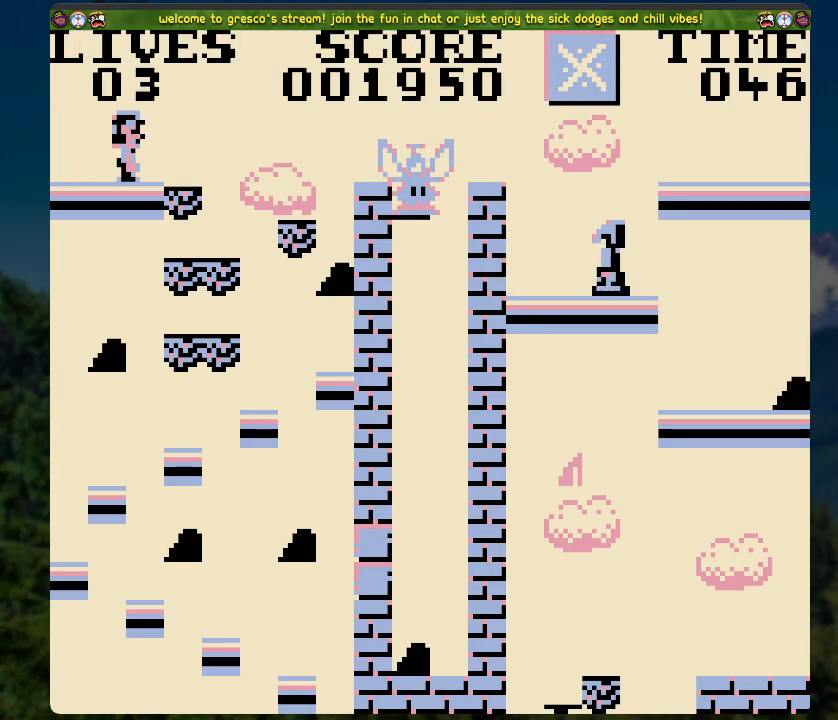
{"buttons": [], "left_stick": "center", "right_stick": "center", "events": []}
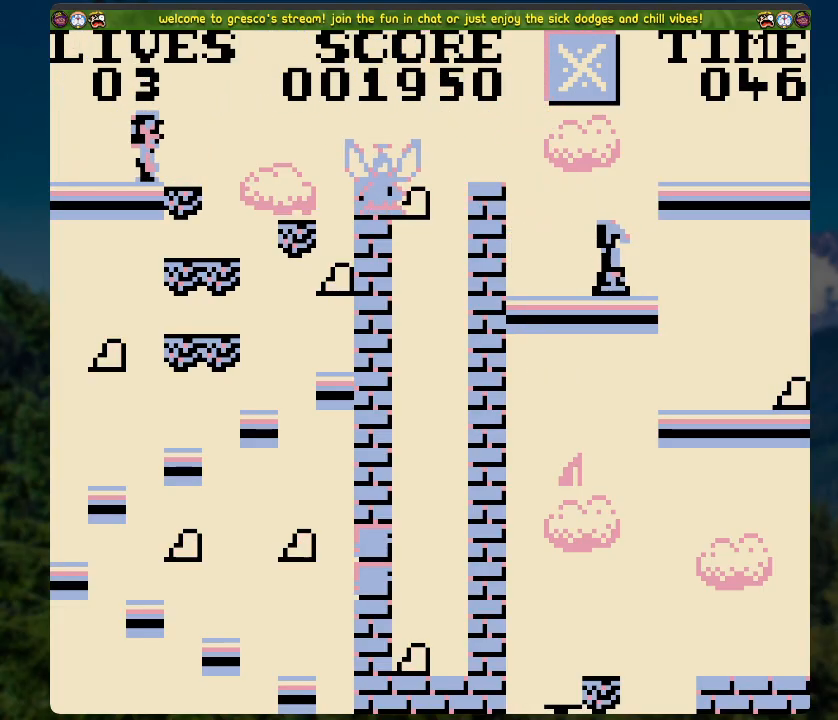
{"buttons": [], "left_stick": "center", "right_stick": "center", "events": []}
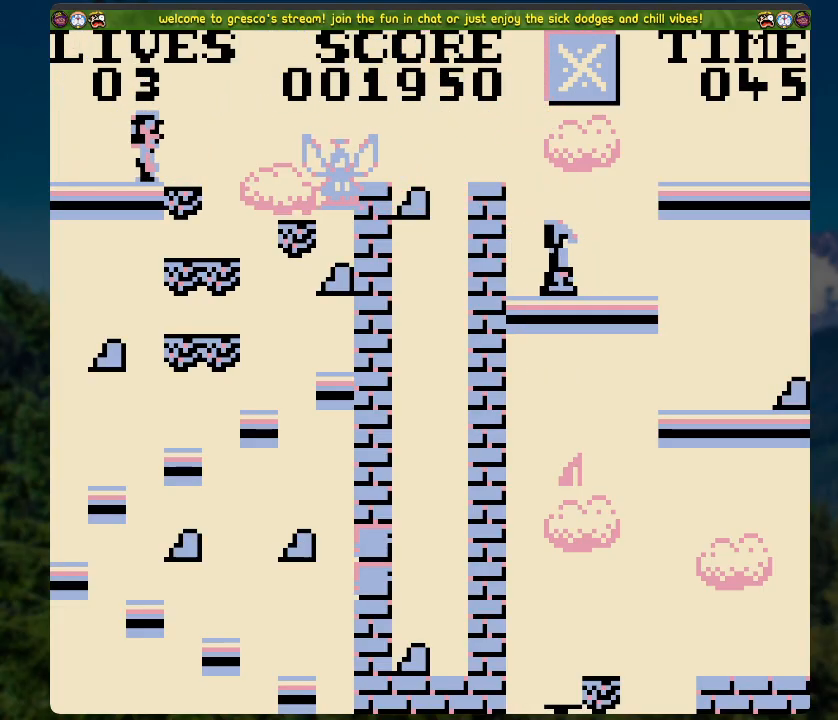
{"buttons": ["A", "DPAD_RIGHT"], "left_stick": "center", "right_stick": "center", "events": [[234, "DPAD_RIGHT", "down"], [385, "A", "down"]]}
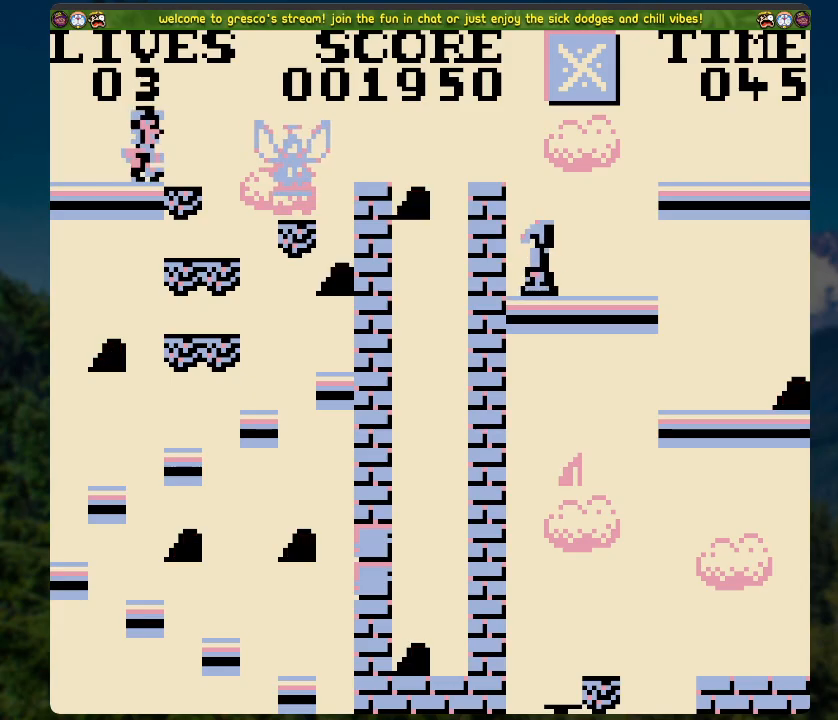
{"buttons": ["DPAD_RIGHT"], "left_stick": "center", "right_stick": "center", "events": [[469, "A", "up"]]}
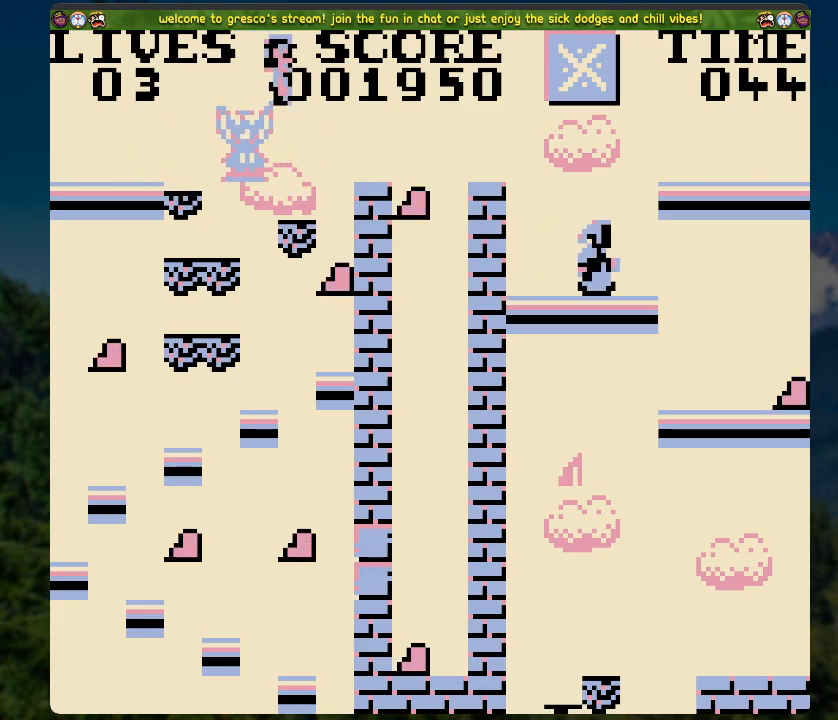
{"buttons": [], "left_stick": "center", "right_stick": "center", "events": [[101, "DPAD_RIGHT", "up"]]}
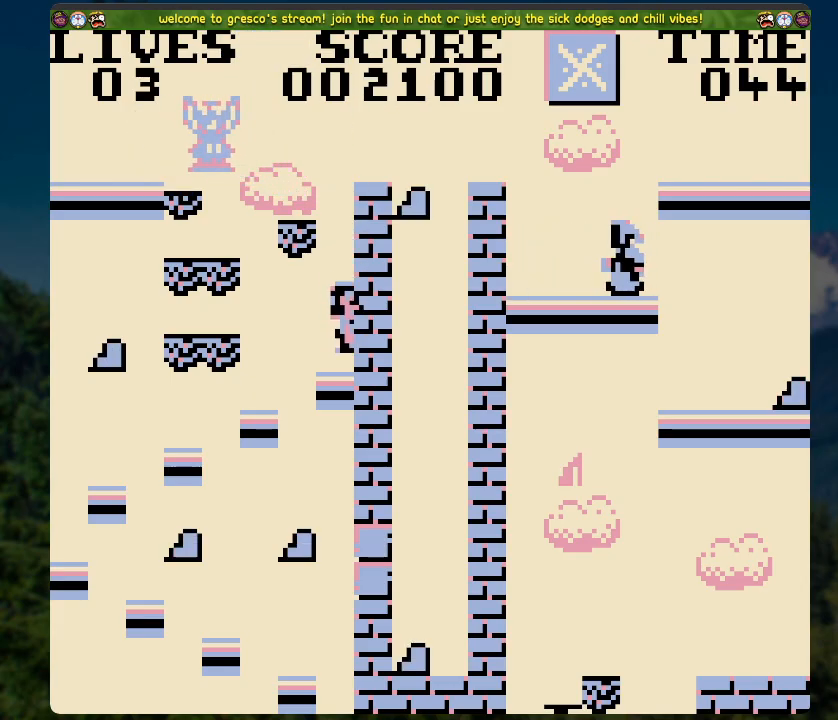
{"buttons": ["A", "DPAD_LEFT"], "left_stick": "center", "right_stick": "center", "events": [[184, "A", "down"], [184, "DPAD_LEFT", "down"]]}
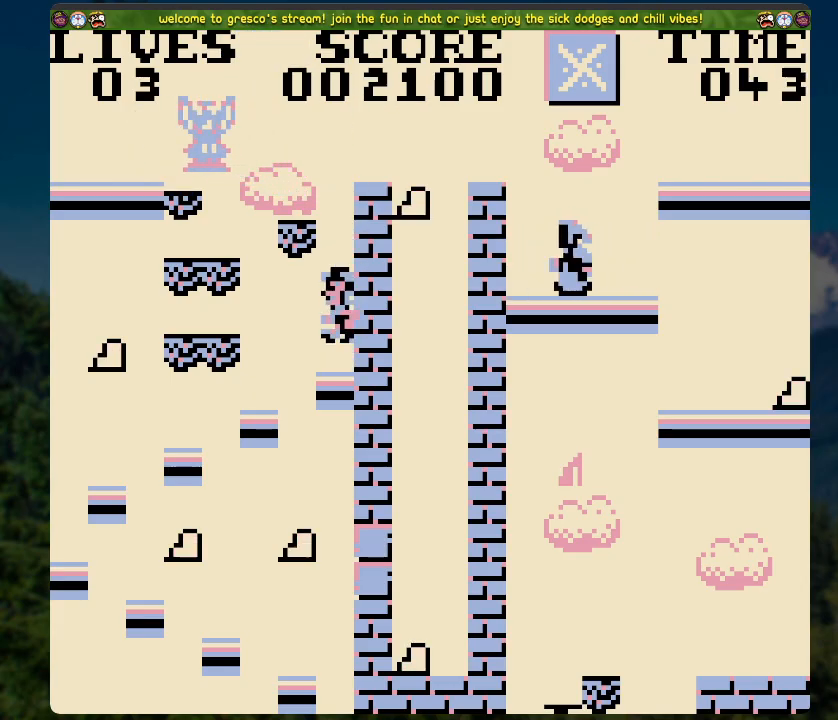
{"buttons": ["A", "DPAD_RIGHT"], "left_stick": "center", "right_stick": "center", "events": [[84, "A", "up"], [151, "DPAD_LEFT", "up"], [302, "DPAD_RIGHT", "down"], [369, "A", "down"]]}
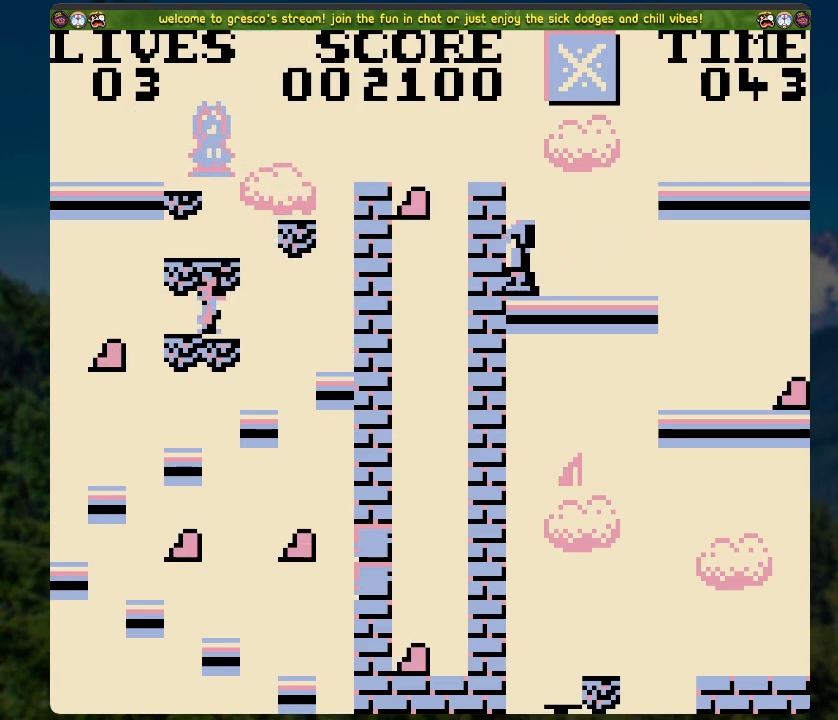
{"buttons": ["A", "DPAD_RIGHT"], "left_stick": "center", "right_stick": "center", "events": [[218, "A", "up"], [268, "A", "down"]]}
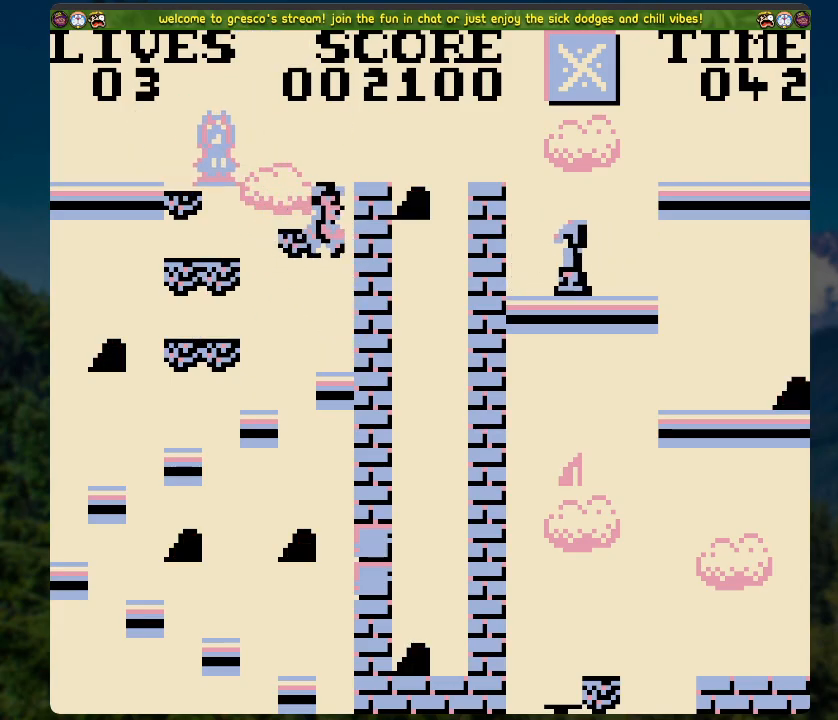
{"buttons": [], "left_stick": "center", "right_stick": "center", "events": [[117, "A", "up"], [133, "DPAD_RIGHT", "up"]]}
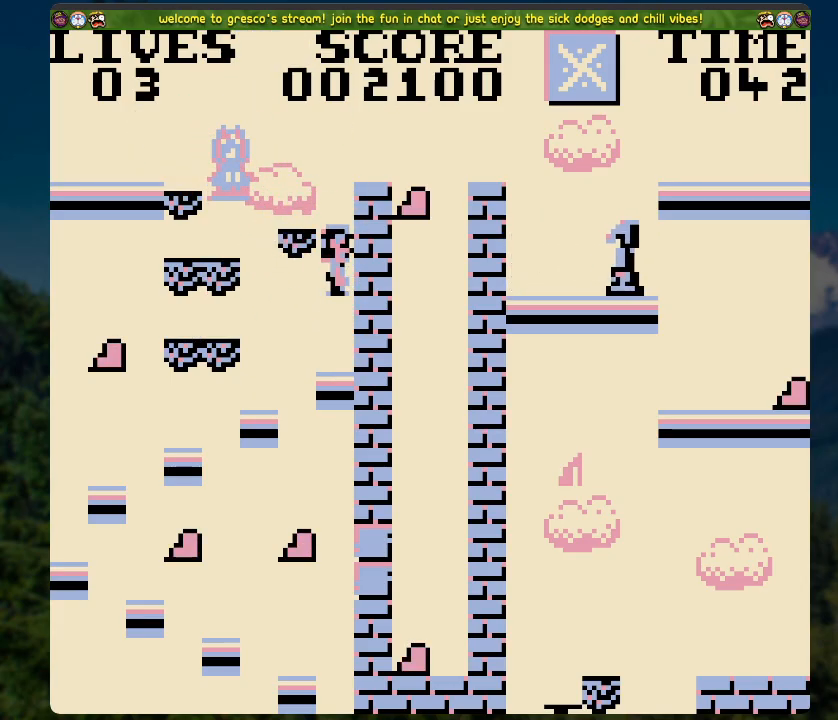
{"buttons": ["DPAD_LEFT"], "left_stick": "center", "right_stick": "center", "events": [[334, "DPAD_LEFT", "down"]]}
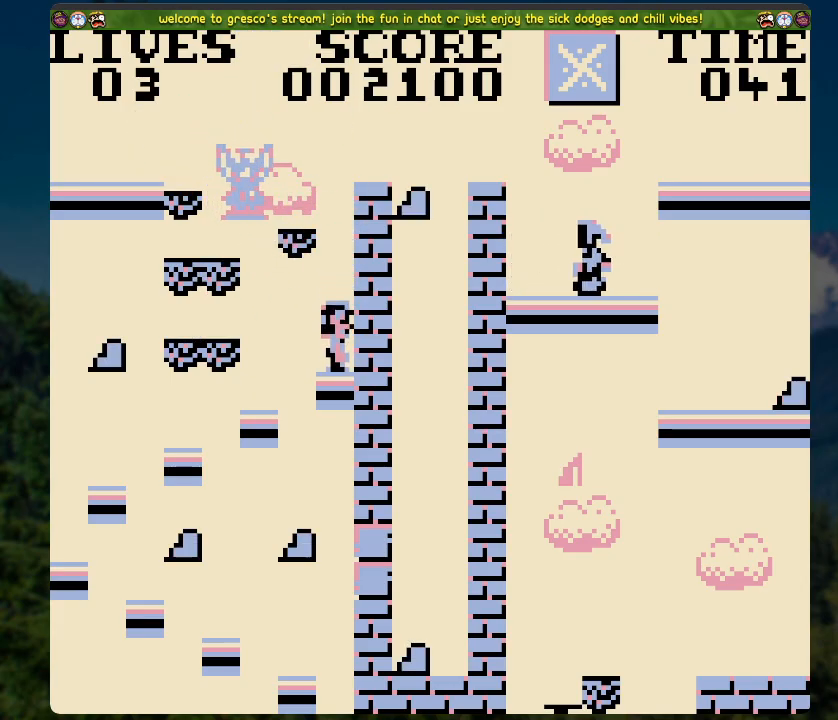
{"buttons": ["DPAD_RIGHT"], "left_stick": "center", "right_stick": "center", "events": [[117, "DPAD_LEFT", "up"], [402, "DPAD_RIGHT", "down"]]}
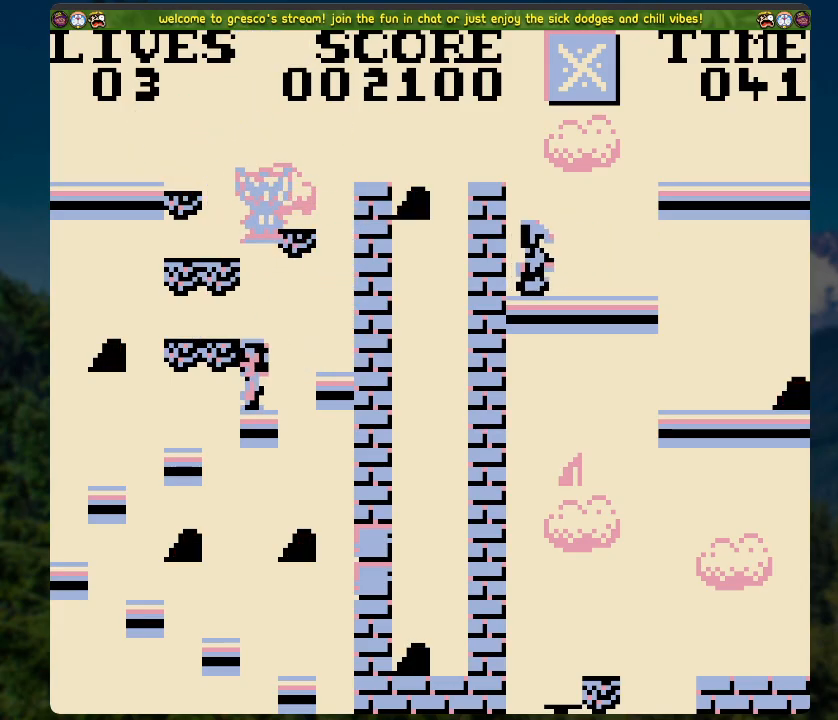
{"buttons": [], "left_stick": "center", "right_stick": "center", "events": [[34, "DPAD_RIGHT", "up"], [368, "DPAD_RIGHT", "down"], [402, "DPAD_RIGHT", "up"]]}
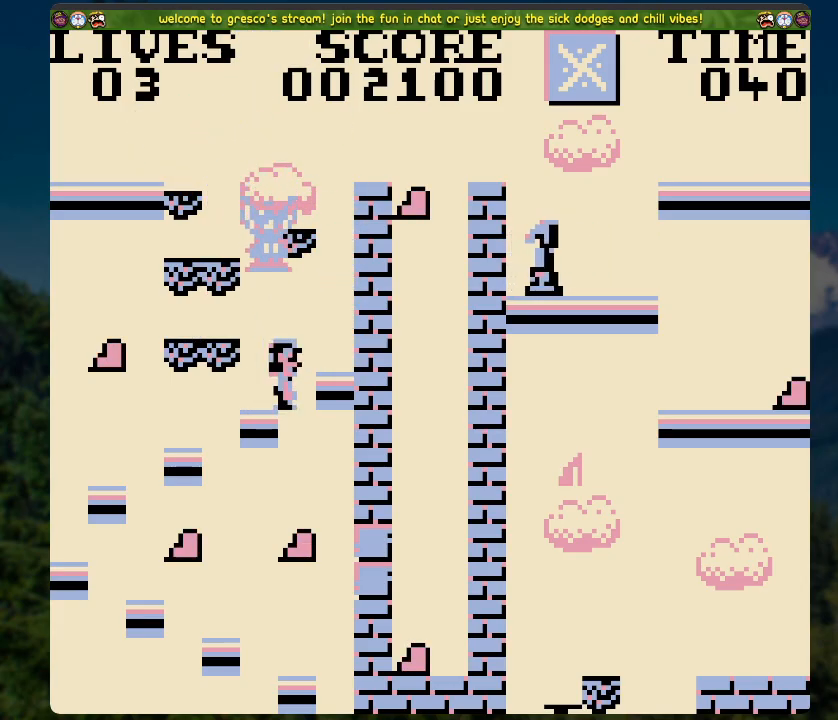
{"buttons": [], "left_stick": "center", "right_stick": "center", "events": []}
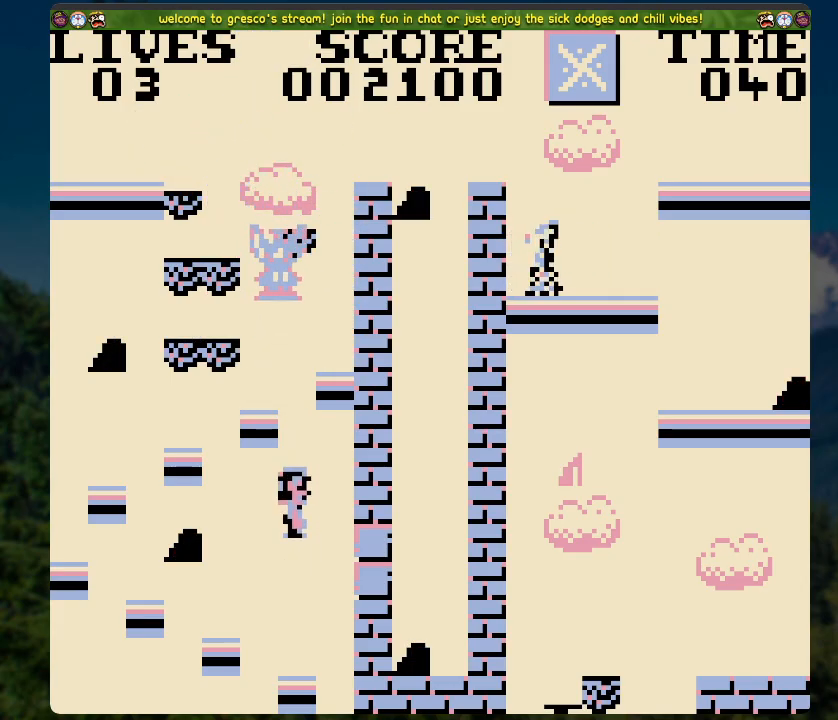
{"buttons": [], "left_stick": "center", "right_stick": "center", "events": [[151, "A", "down"], [168, "DPAD_LEFT", "down"], [368, "A", "up"], [419, "DPAD_LEFT", "up"]]}
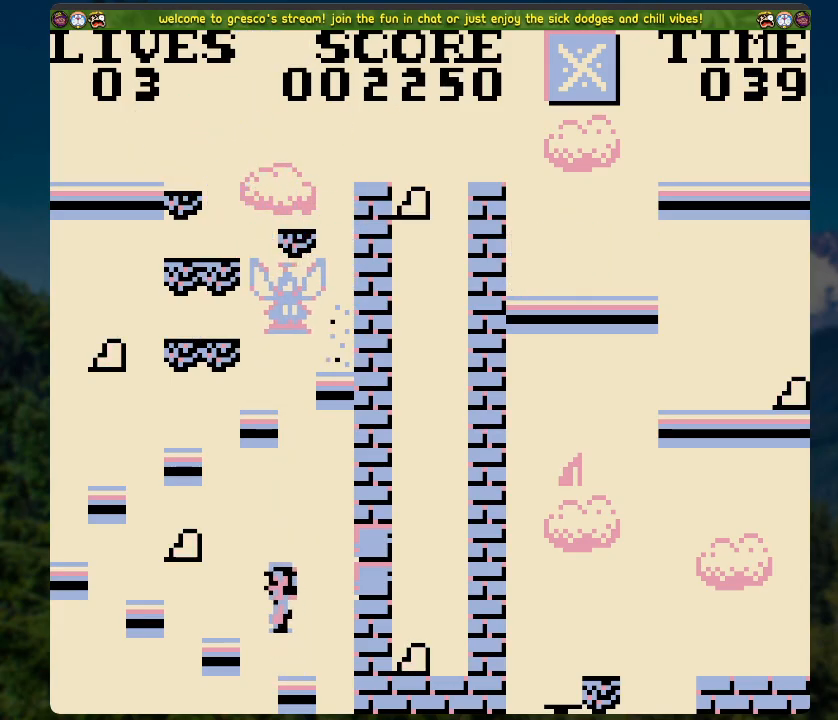
{"buttons": ["DPAD_LEFT"], "left_stick": "center", "right_stick": "center", "events": [[352, "A", "down"], [435, "DPAD_LEFT", "down"], [502, "A", "up"]]}
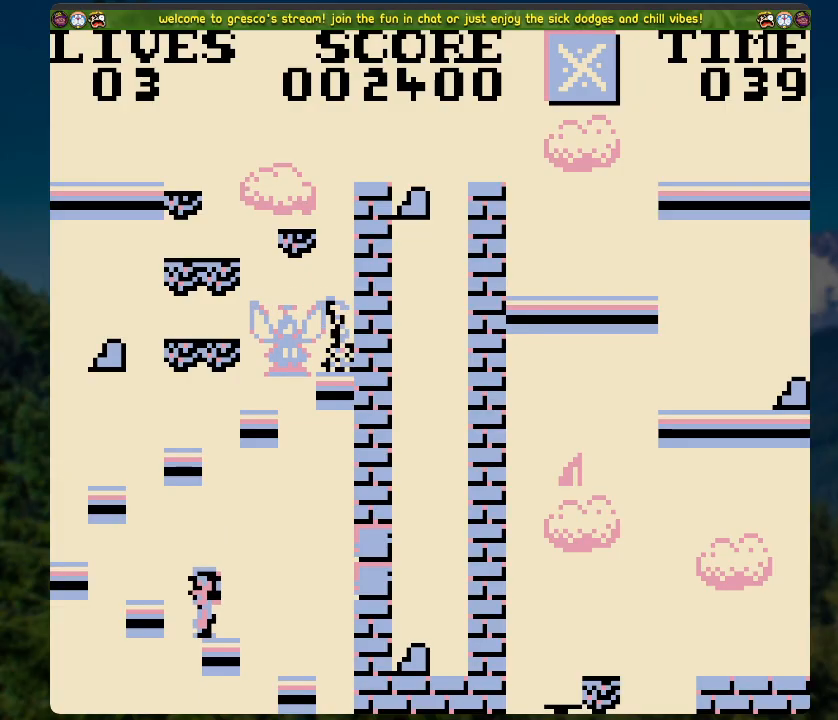
{"buttons": [], "left_stick": "center", "right_stick": "center", "events": [[101, "DPAD_LEFT", "up"]]}
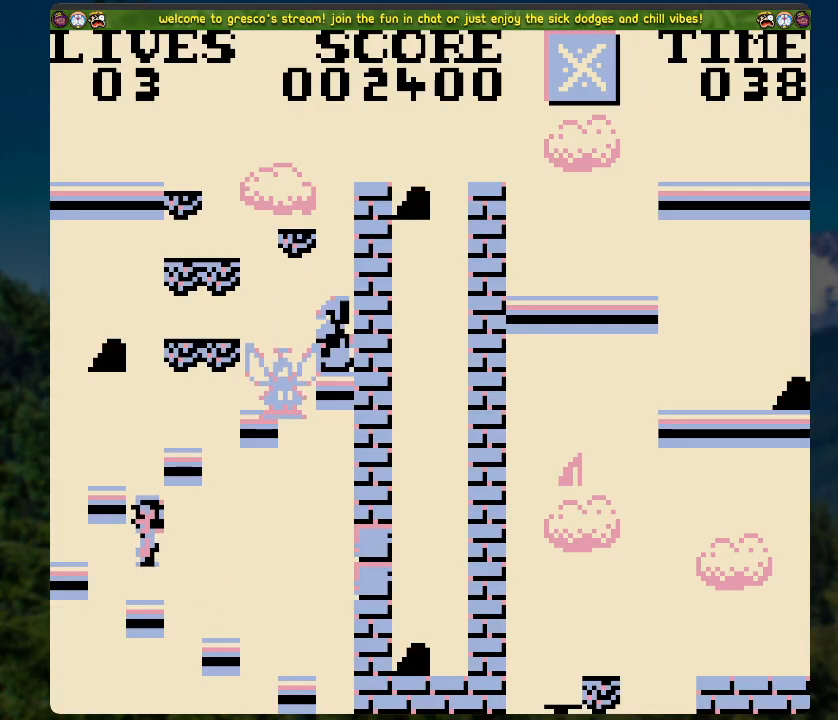
{"buttons": [], "left_stick": "center", "right_stick": "center", "events": [[83, "A", "down"], [117, "DPAD_LEFT", "down"], [485, "A", "up"], [502, "DPAD_LEFT", "up"]]}
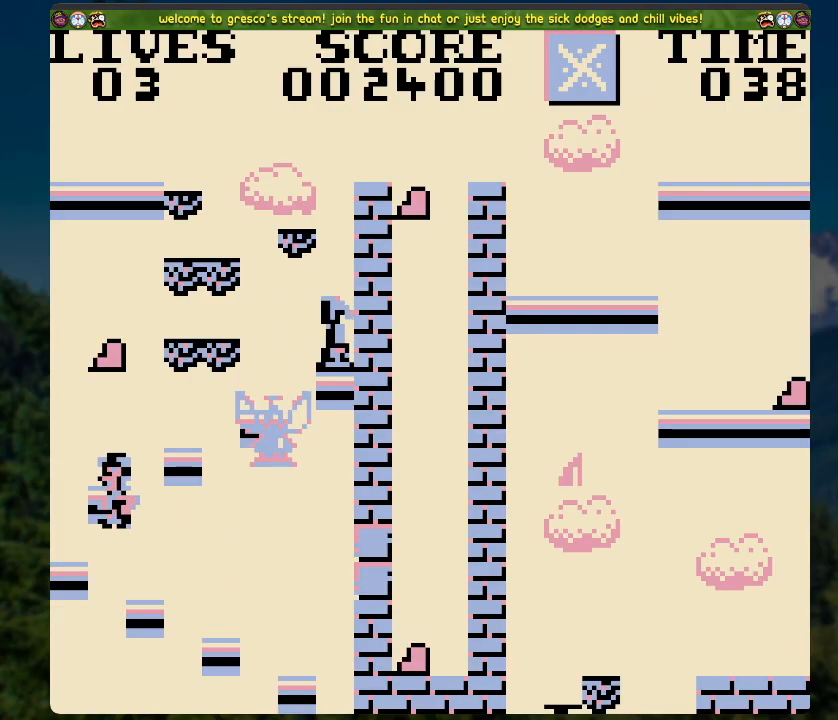
{"buttons": [], "left_stick": "center", "right_stick": "center", "events": [[200, "A", "down"], [368, "DPAD_RIGHT", "down"], [468, "A", "up"], [468, "DPAD_RIGHT", "up"]]}
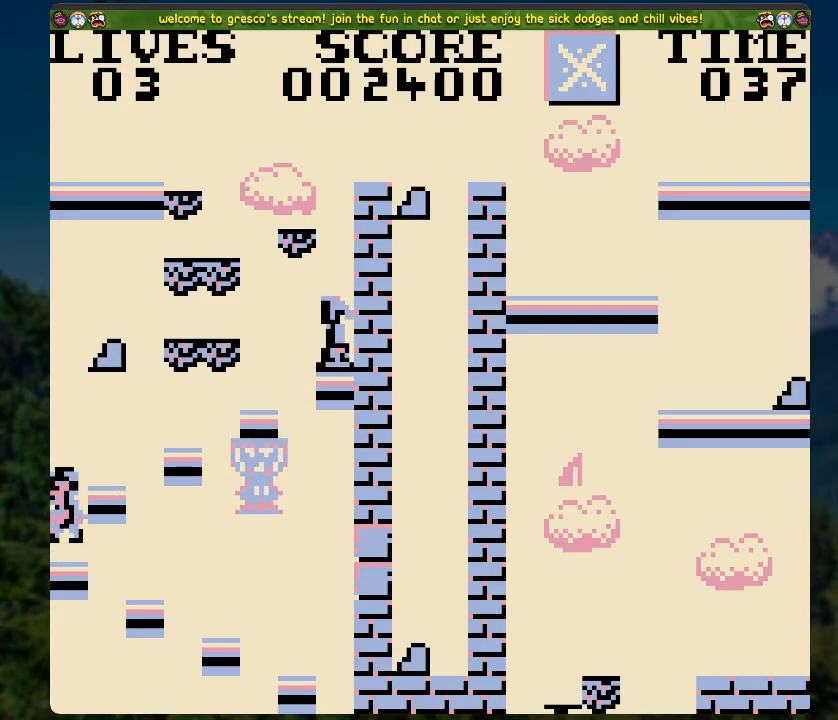
{"buttons": [], "left_stick": "center", "right_stick": "center", "events": []}
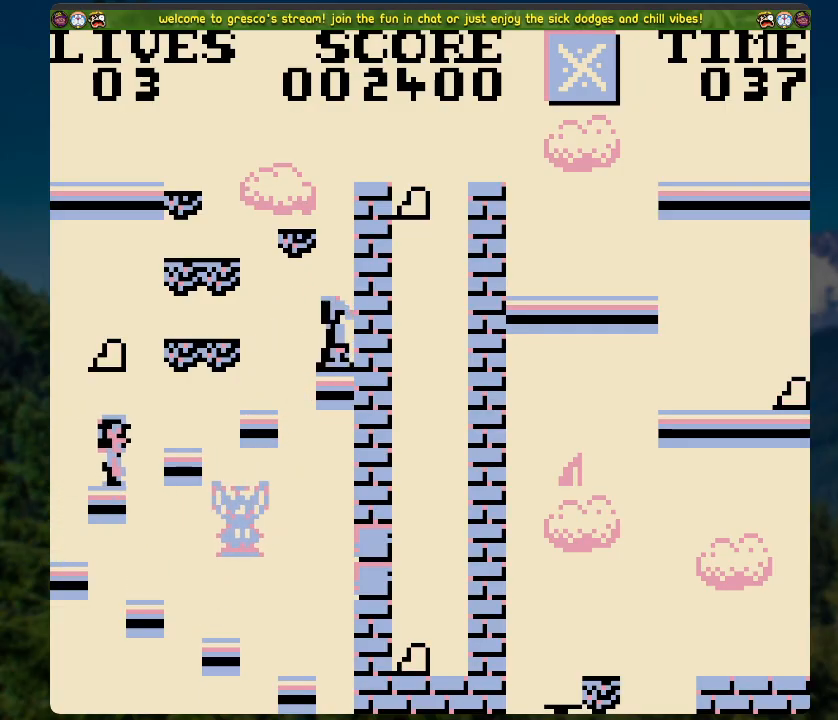
{"buttons": [], "left_stick": "center", "right_stick": "center", "events": [[34, "A", "down"], [184, "DPAD_RIGHT", "down"], [301, "A", "up"], [385, "DPAD_RIGHT", "up"]]}
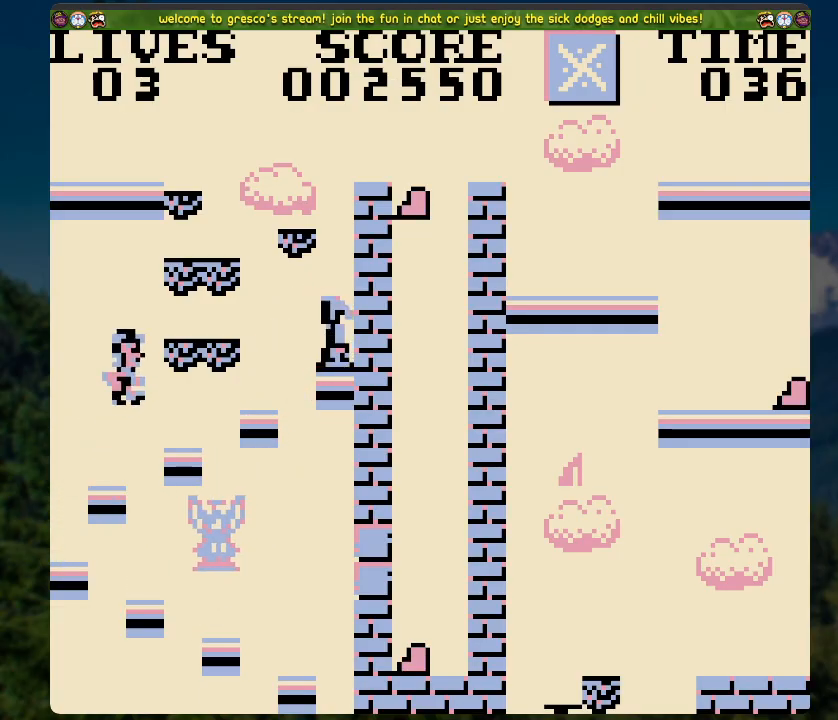
{"buttons": ["DPAD_RIGHT"], "left_stick": "center", "right_stick": "center", "events": [[368, "A", "down"], [402, "DPAD_RIGHT", "down"], [485, "A", "up"]]}
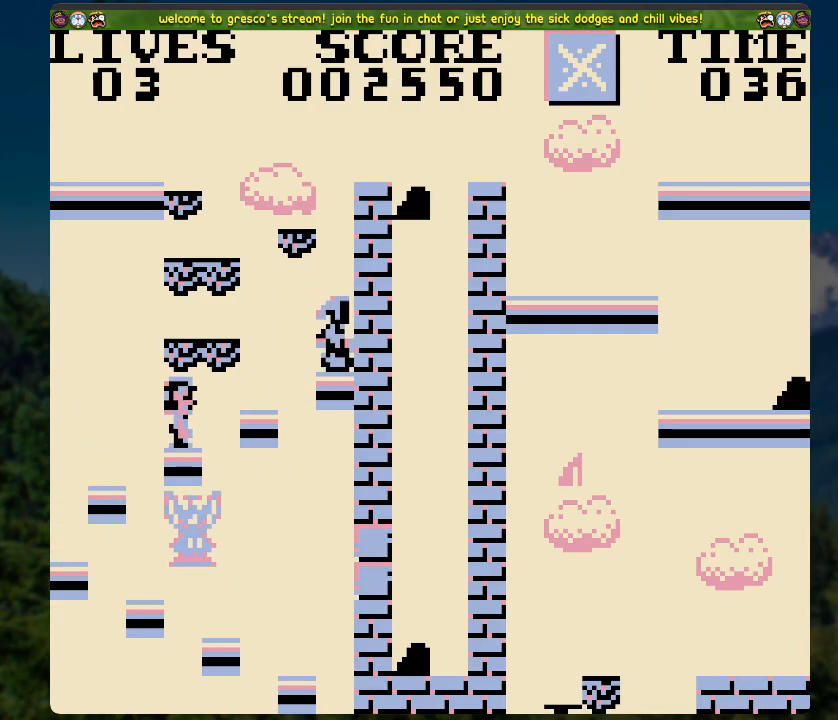
{"buttons": ["A"], "left_stick": "center", "right_stick": "center", "events": [[117, "DPAD_RIGHT", "up"], [502, "A", "down"]]}
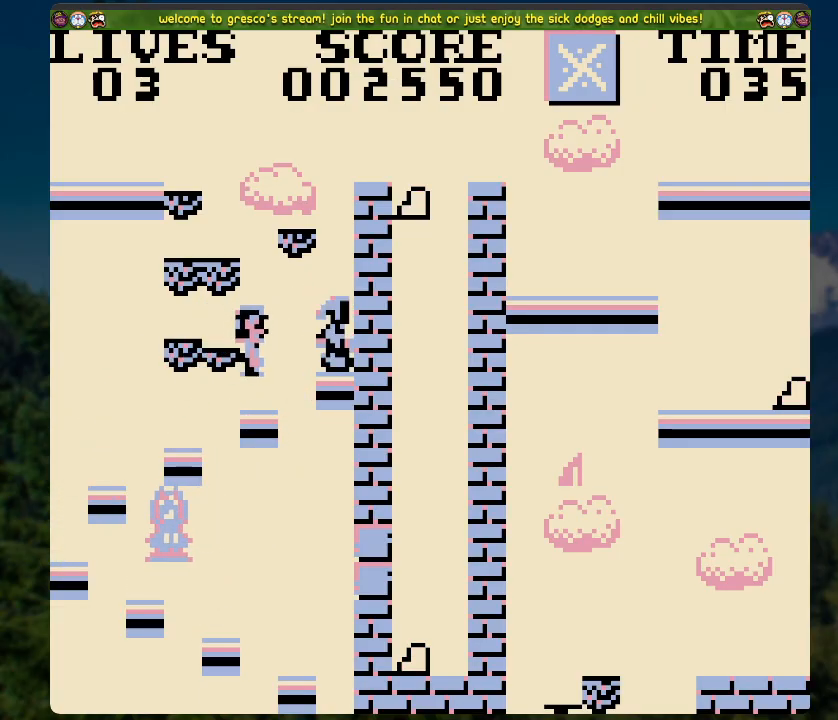
{"buttons": ["A"], "left_stick": "center", "right_stick": "center", "events": [[184, "DPAD_LEFT", "down"], [318, "A", "up"], [318, "DPAD_LEFT", "up"], [435, "A", "down"]]}
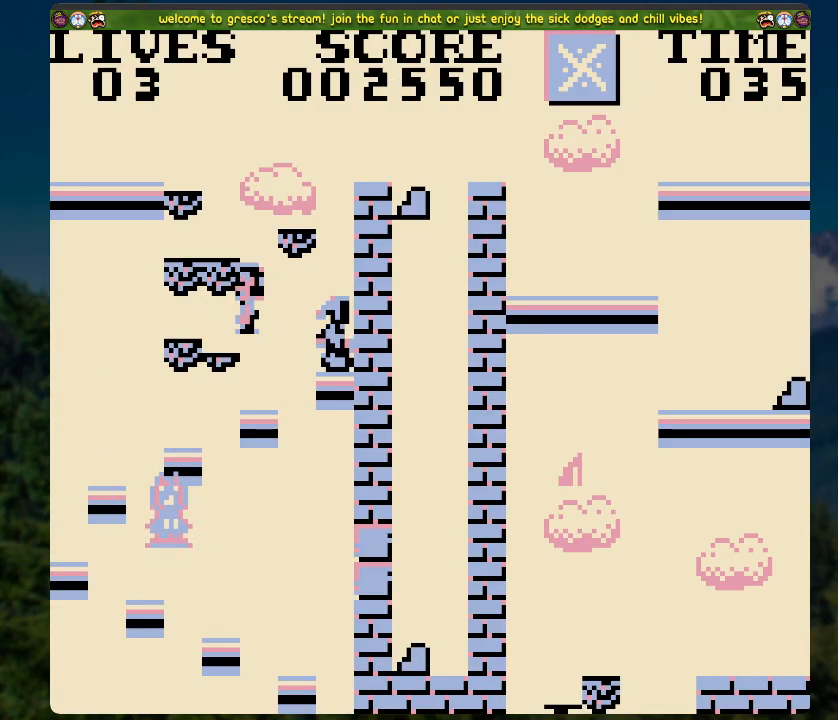
{"buttons": ["A", "DPAD_RIGHT"], "left_stick": "center", "right_stick": "center", "events": [[184, "DPAD_LEFT", "down"], [285, "A", "up"], [285, "DPAD_LEFT", "up"], [452, "A", "down"], [502, "DPAD_RIGHT", "down"]]}
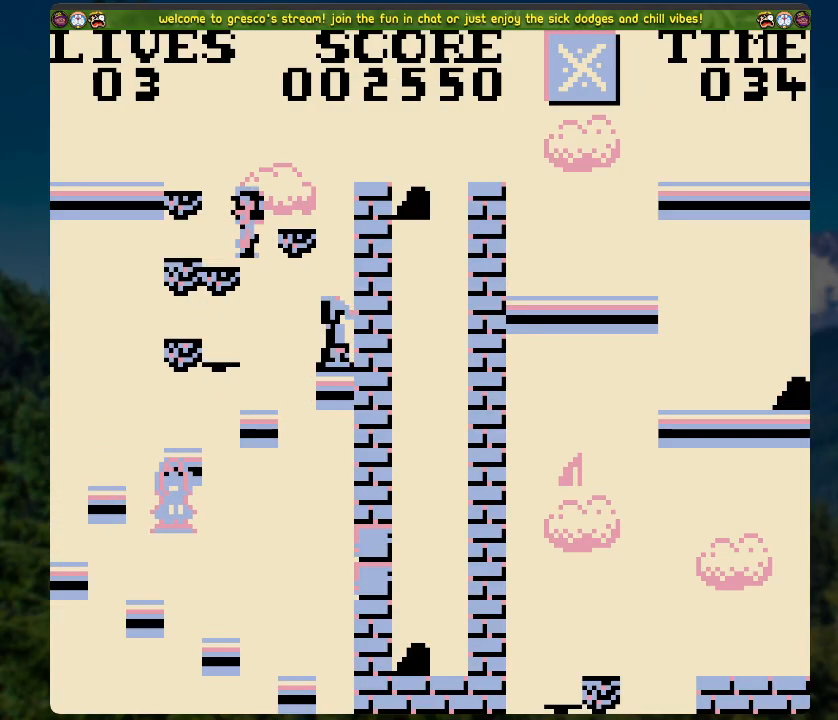
{"buttons": [], "left_stick": "center", "right_stick": "center", "events": [[151, "DPAD_RIGHT", "up"], [168, "A", "up"]]}
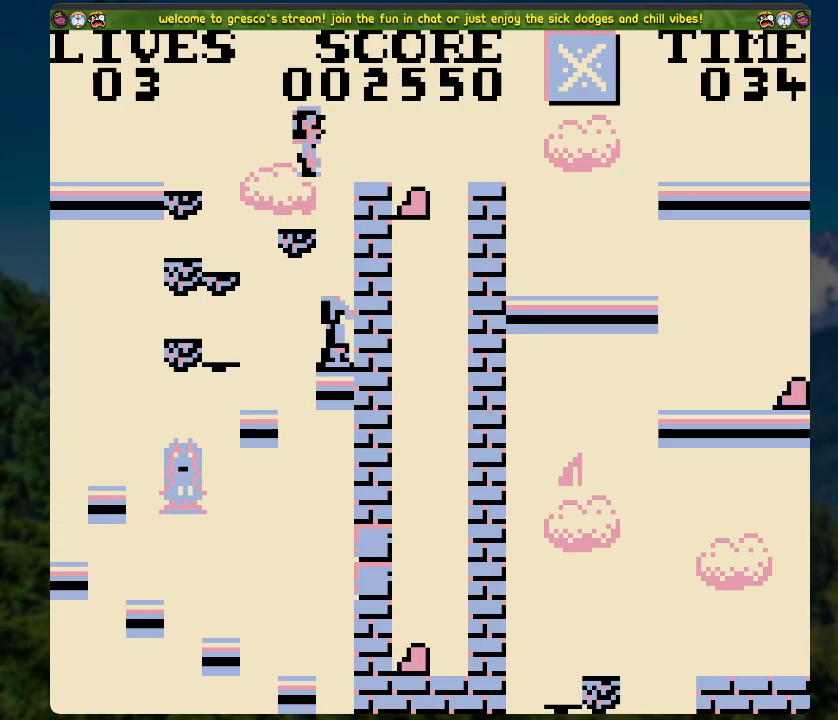
{"buttons": [], "left_stick": "center", "right_stick": "center", "events": [[83, "A", "down"], [234, "DPAD_RIGHT", "down"], [334, "A", "up"], [418, "DPAD_RIGHT", "up"]]}